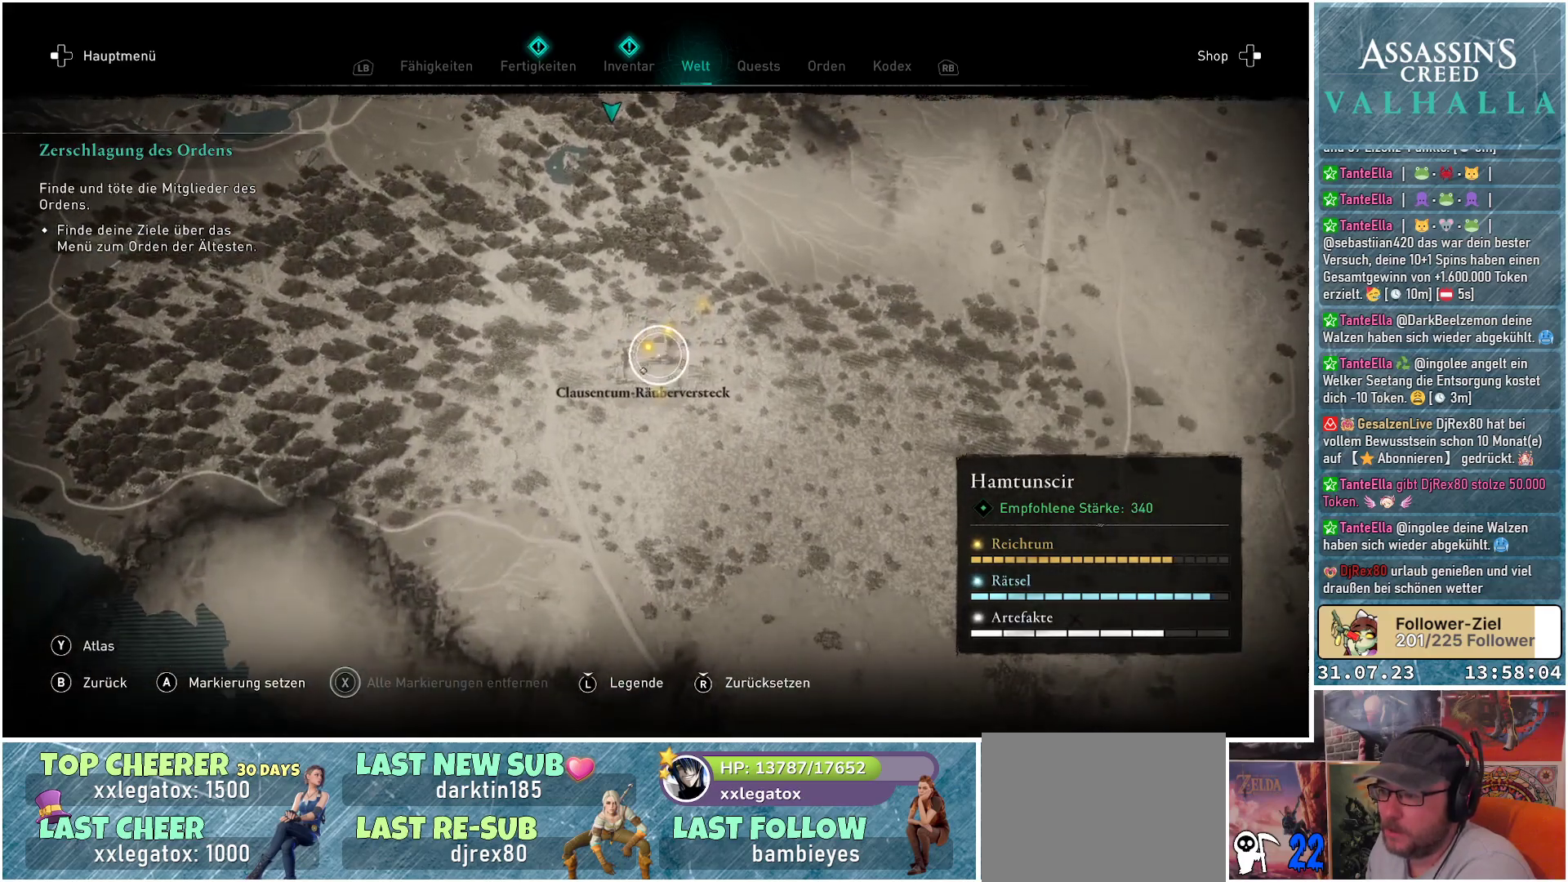
Gameplay with a controller (Xbox layout); each line is a JSON object with the inputs held at the frame after it. "events" lists button and stick changes between this image and that frame as [ms after this image, input, new state], when the widget could be followed in between.
{"buttons": [], "left_stick": "center", "right_stick": "center", "events": [[367, "left_stick", "up-right"], [467, "left_stick", "center"]]}
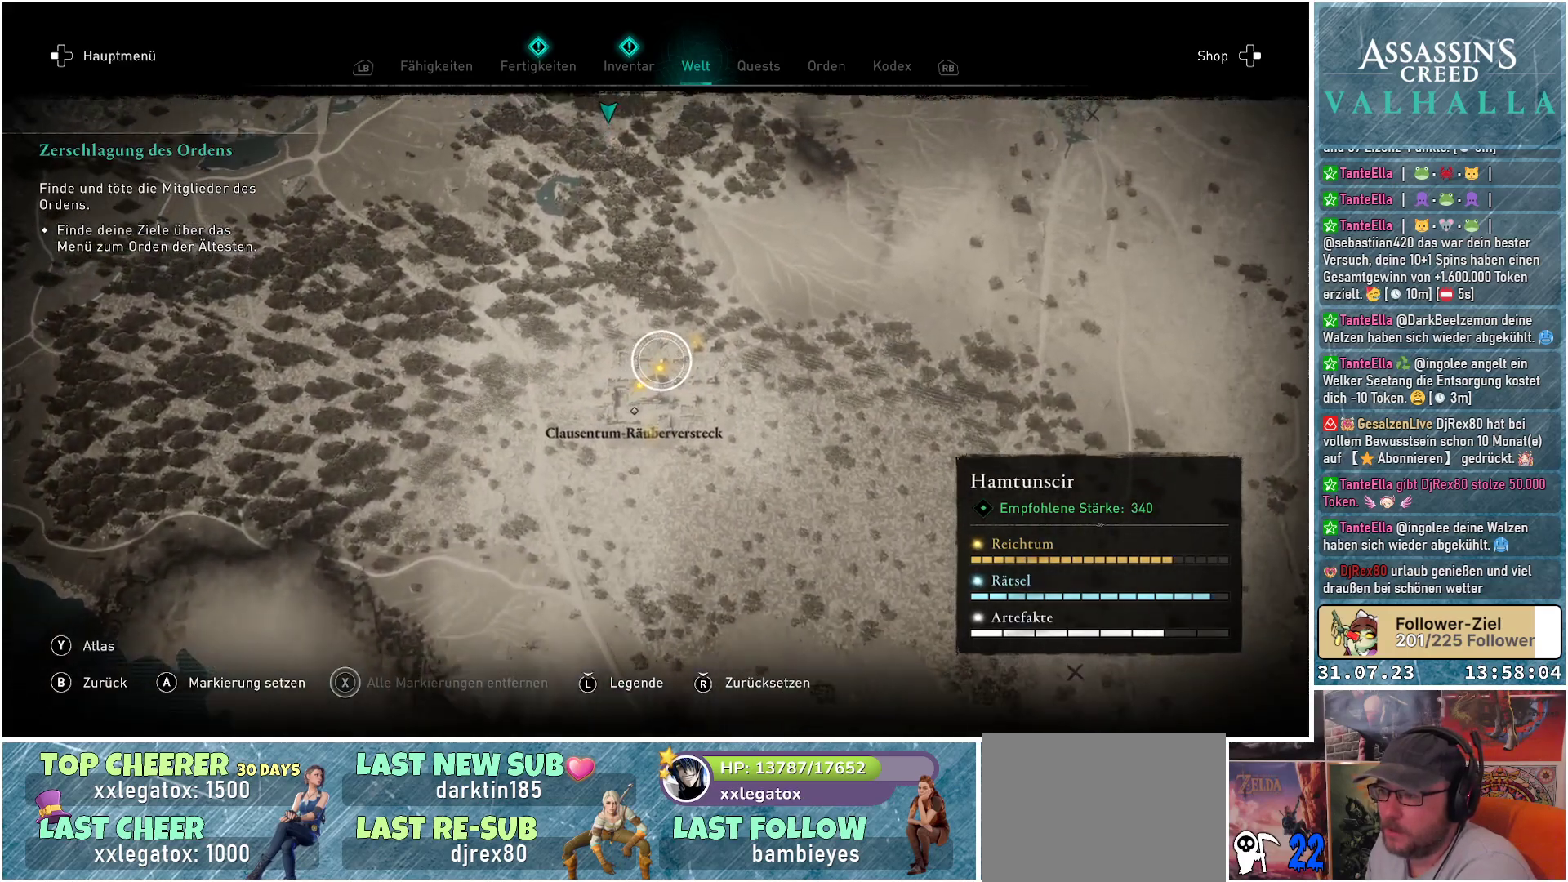
{"buttons": [], "left_stick": "center", "right_stick": "center", "events": [[200, "left_stick", "right"], [383, "left_stick", "up-right"], [500, "left_stick", "center"]]}
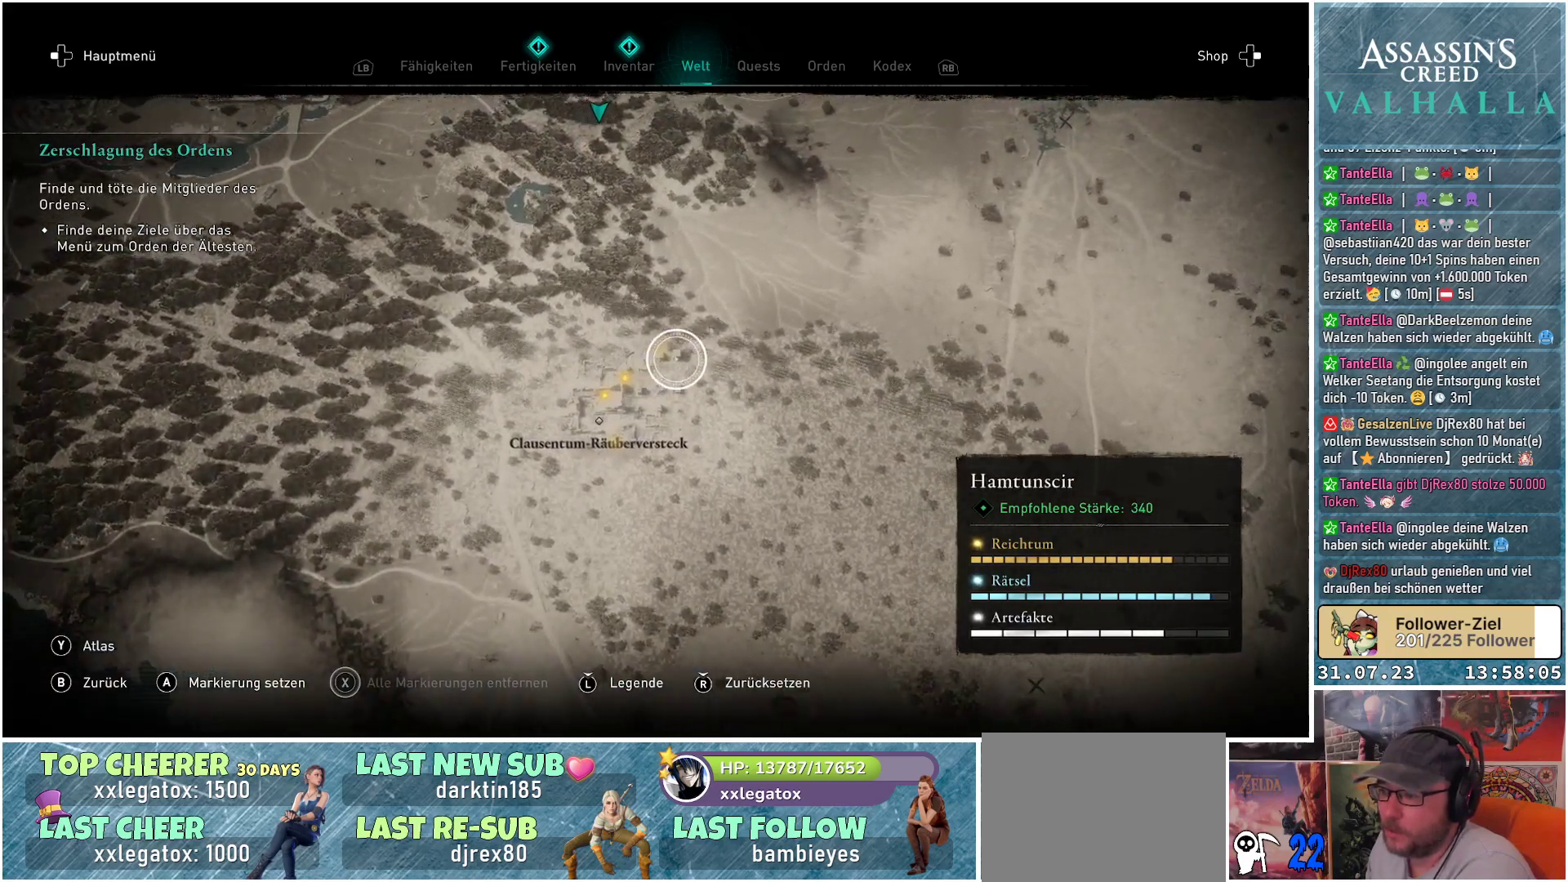
{"buttons": [], "left_stick": "center", "right_stick": "center", "events": [[183, "left_stick", "up-left"], [300, "left_stick", "center"]]}
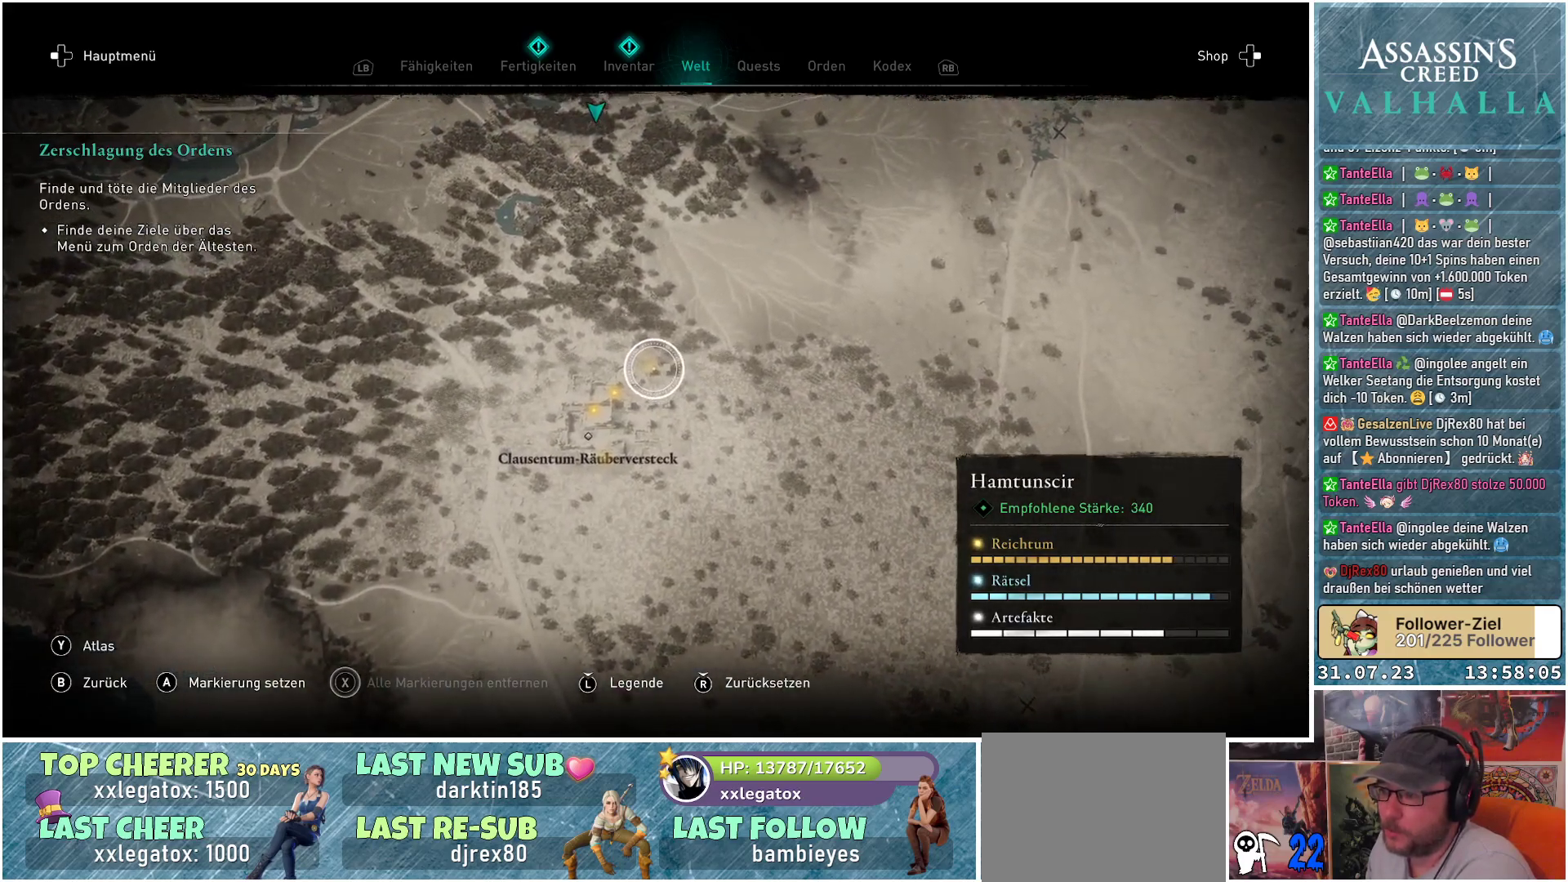
{"buttons": [], "left_stick": "down-left", "right_stick": "center", "events": [[33, "A", "down"], [133, "A", "up"], [183, "left_stick", "down-left"]]}
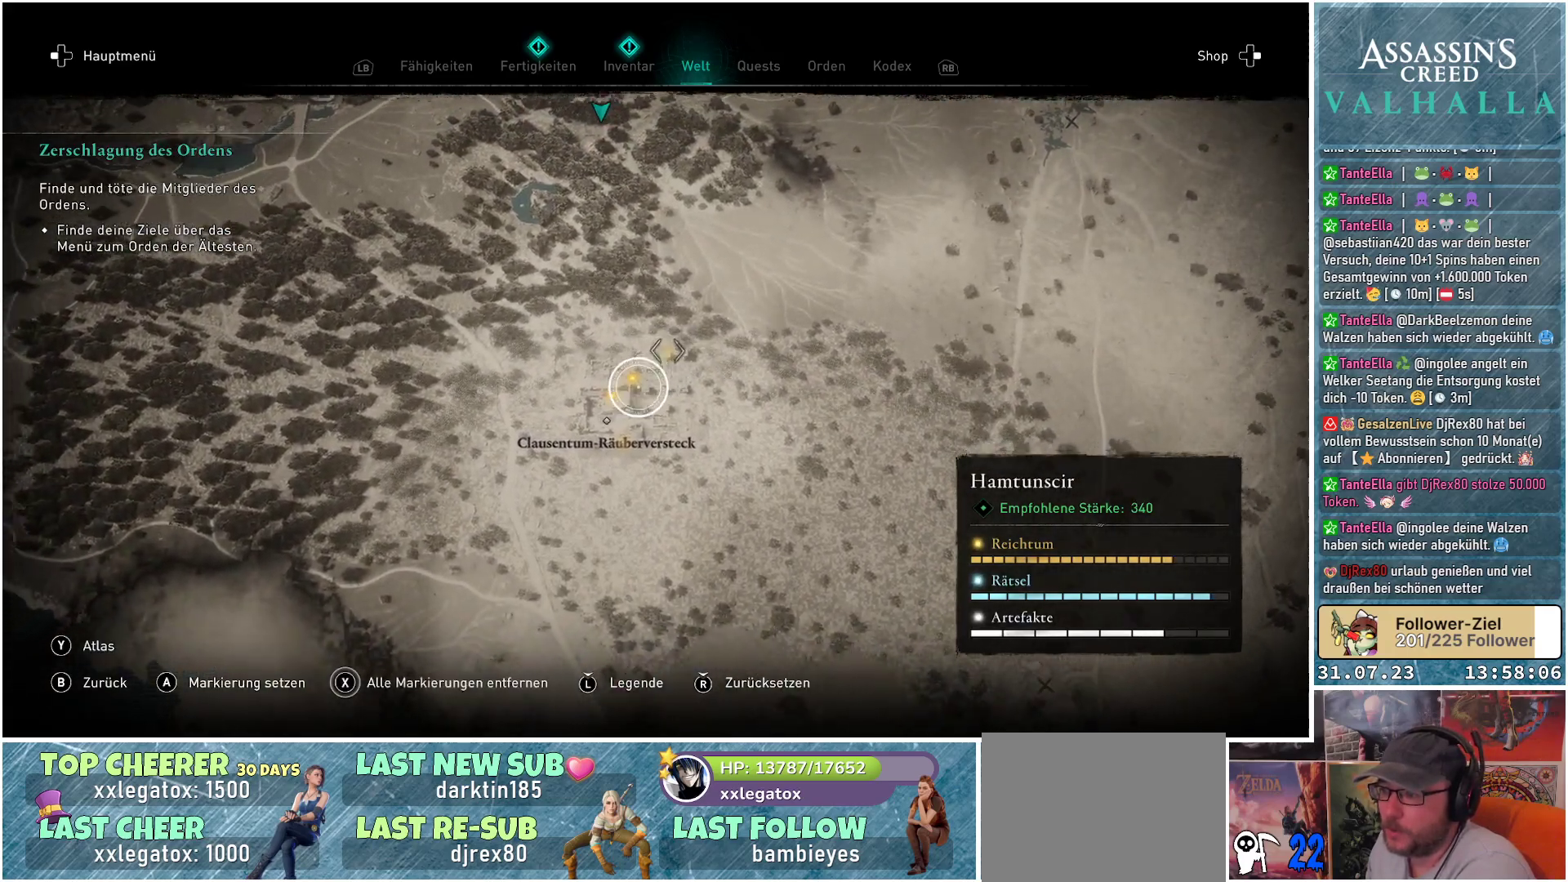
{"buttons": [], "left_stick": "center", "right_stick": "center", "events": [[100, "left_stick", "center"], [250, "left_stick", "up"], [400, "left_stick", "center"]]}
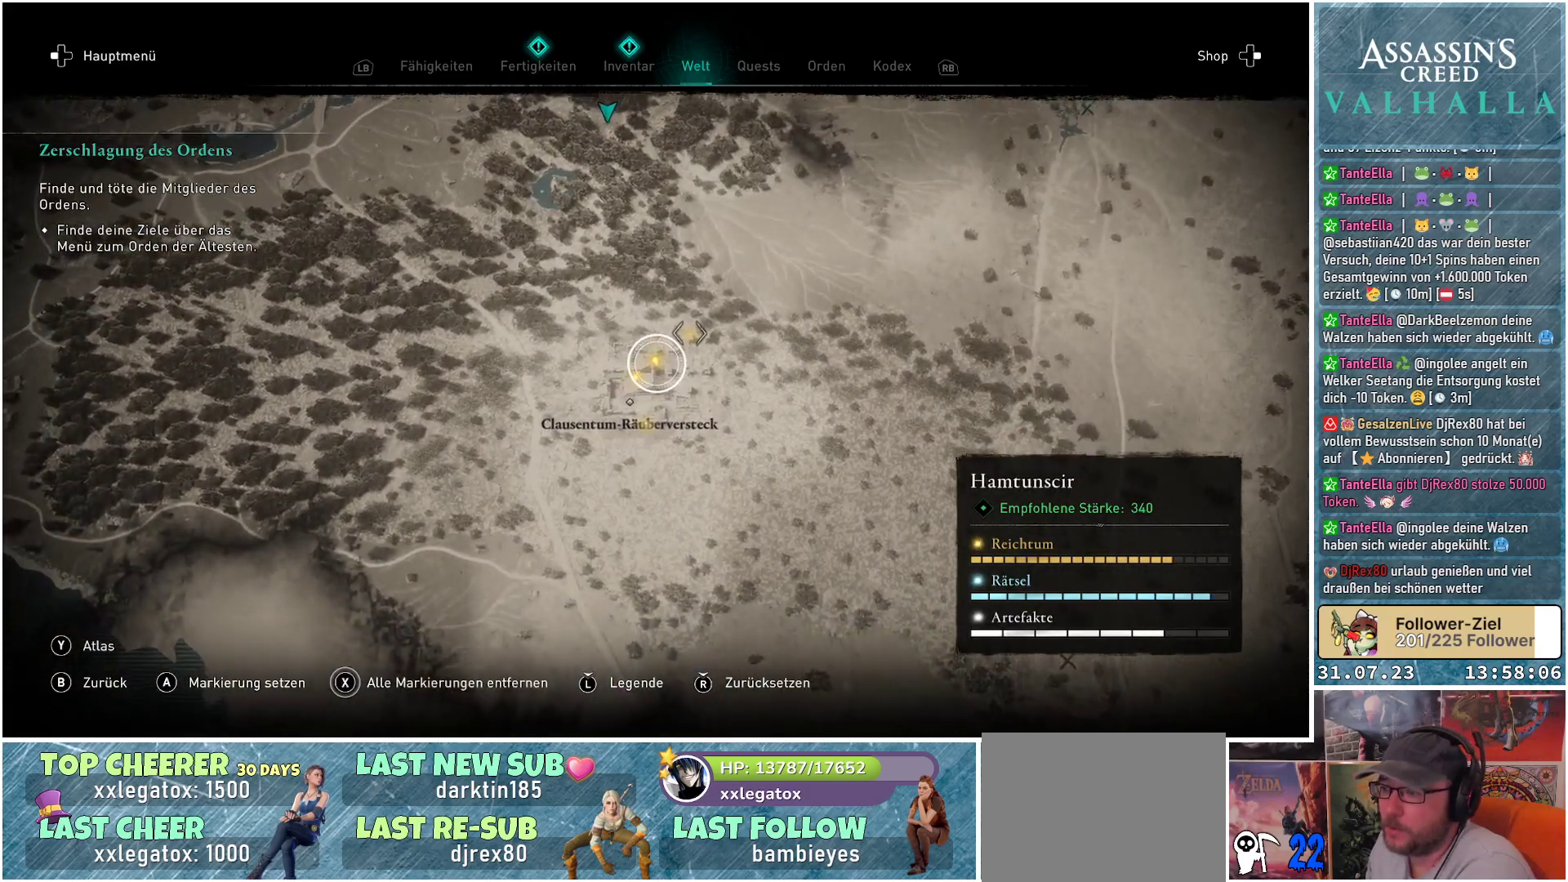
{"buttons": [], "left_stick": "down-left", "right_stick": "center", "events": [[33, "A", "down"], [100, "A", "up"], [333, "left_stick", "down-left"]]}
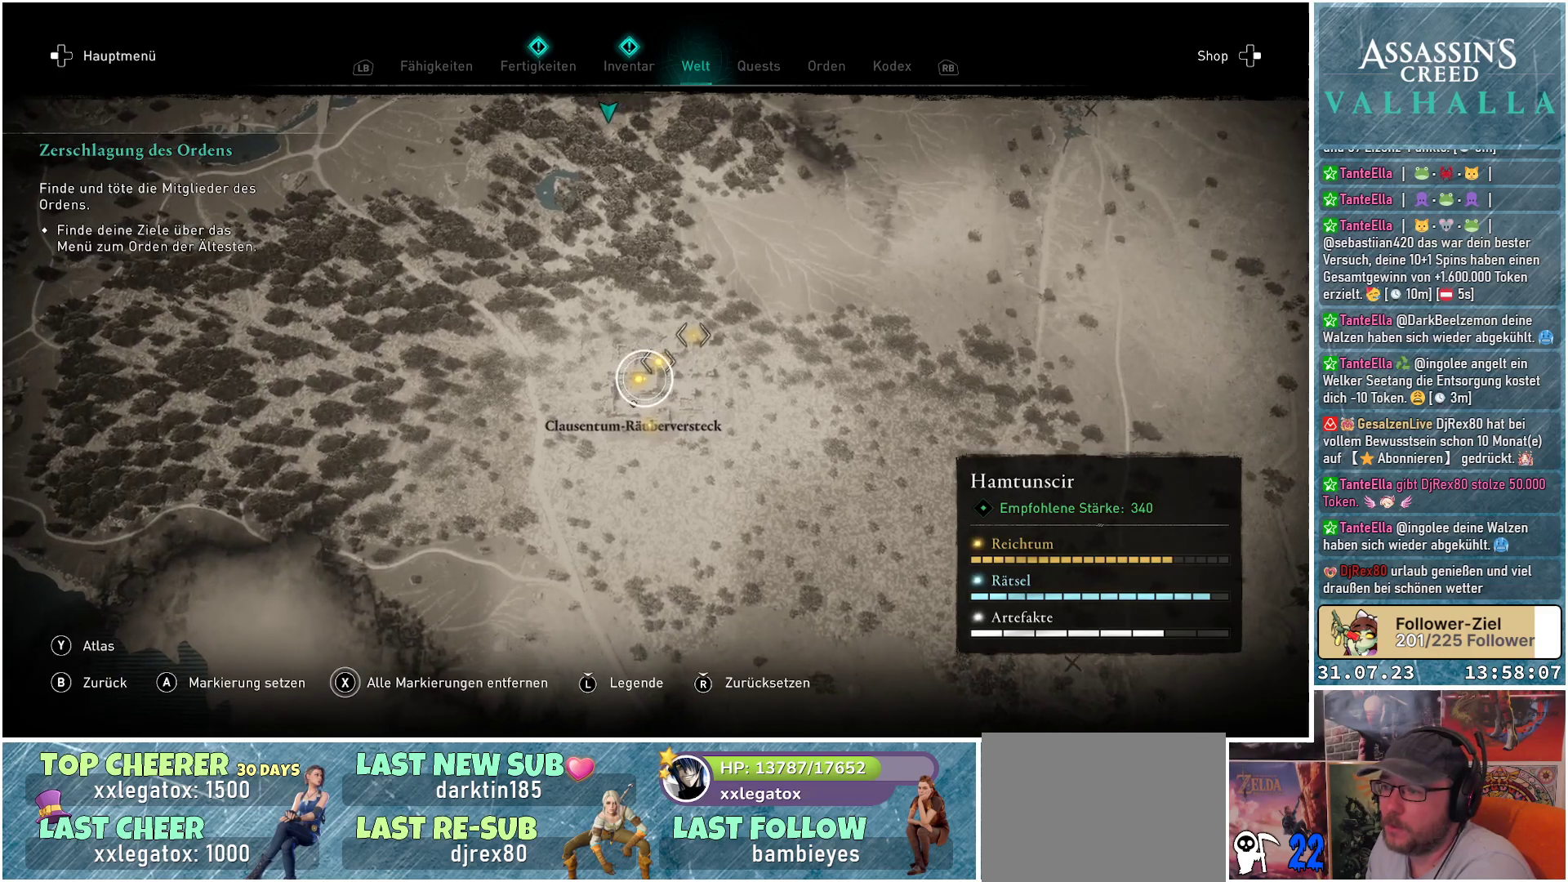
{"buttons": [], "left_stick": "down-left", "right_stick": "center", "events": [[50, "left_stick", "center"], [100, "A", "down"], [183, "A", "up"], [467, "left_stick", "down-left"]]}
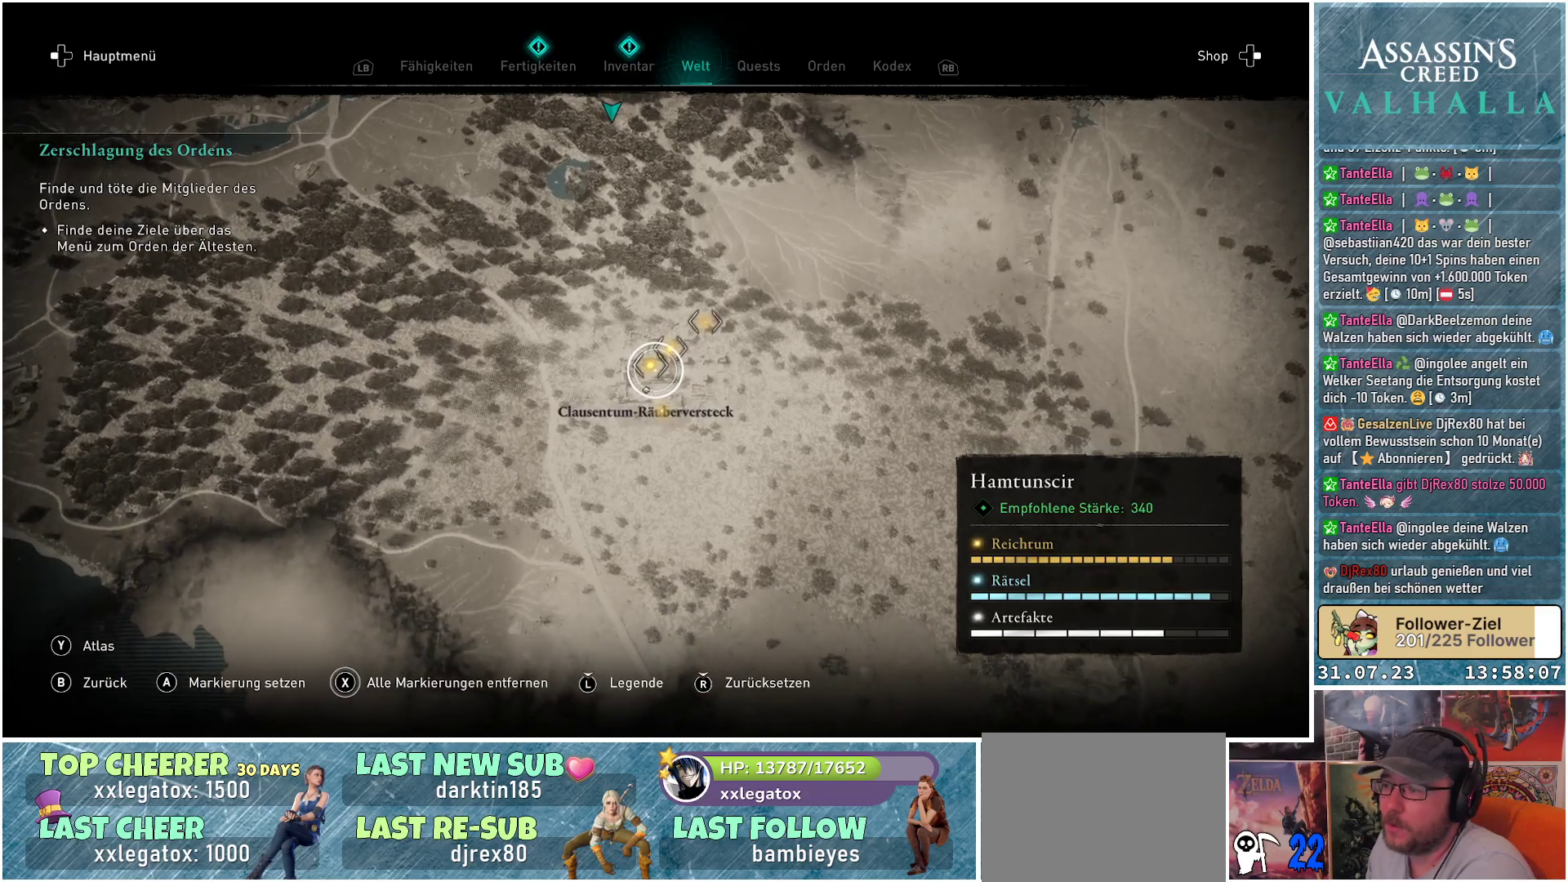
{"buttons": [], "left_stick": "up", "right_stick": "center", "events": [[67, "left_stick", "up-left"], [233, "left_stick", "up"]]}
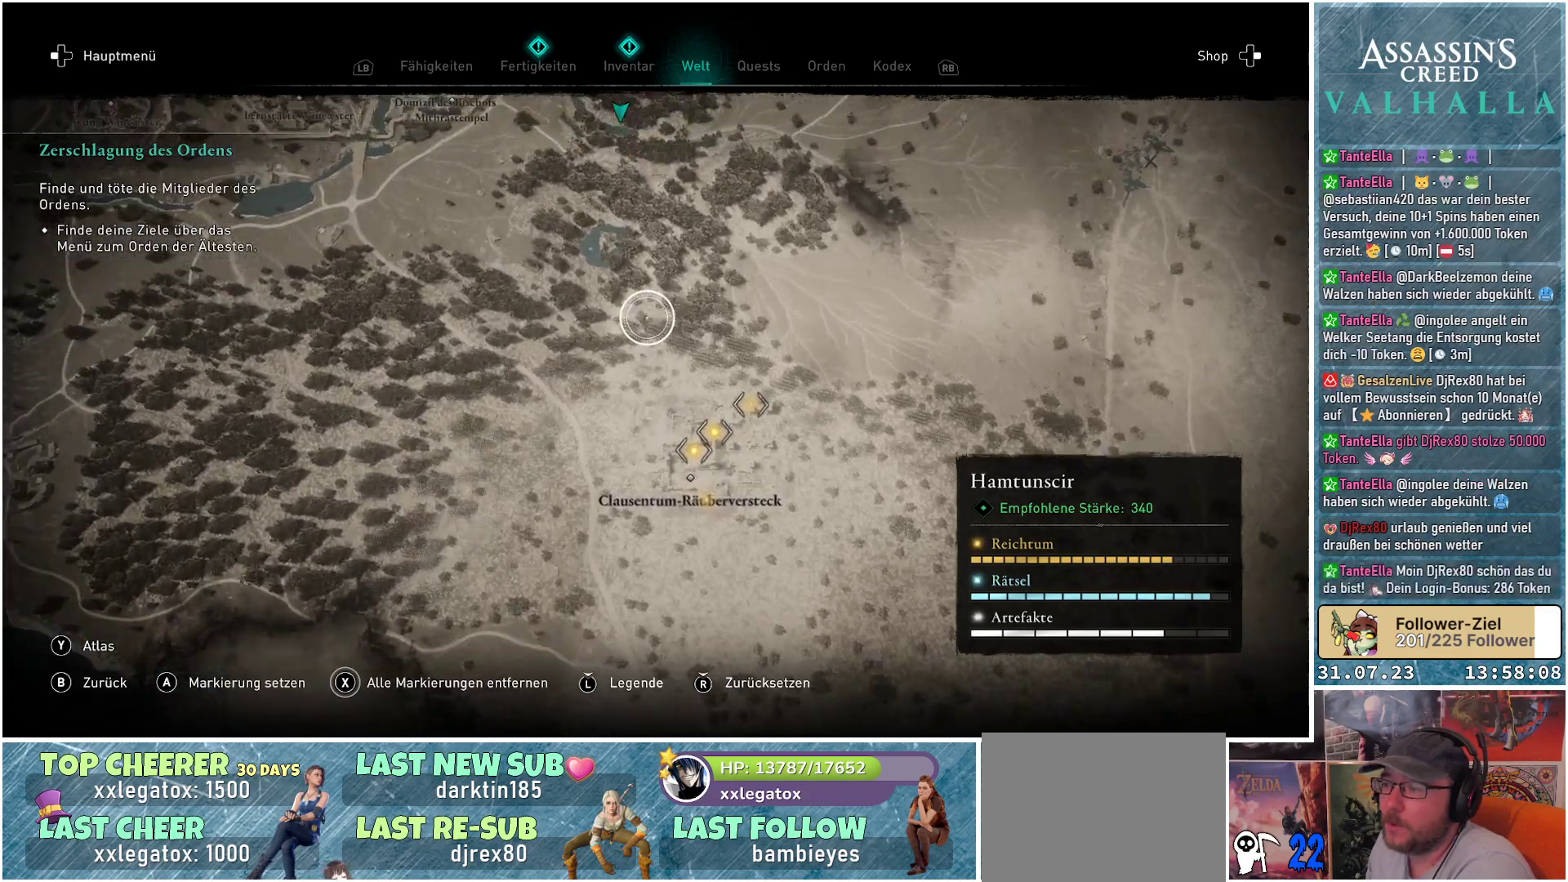
{"buttons": [], "left_stick": "down", "right_stick": "center", "events": [[100, "left_stick", "center"], [183, "left_stick", "down"]]}
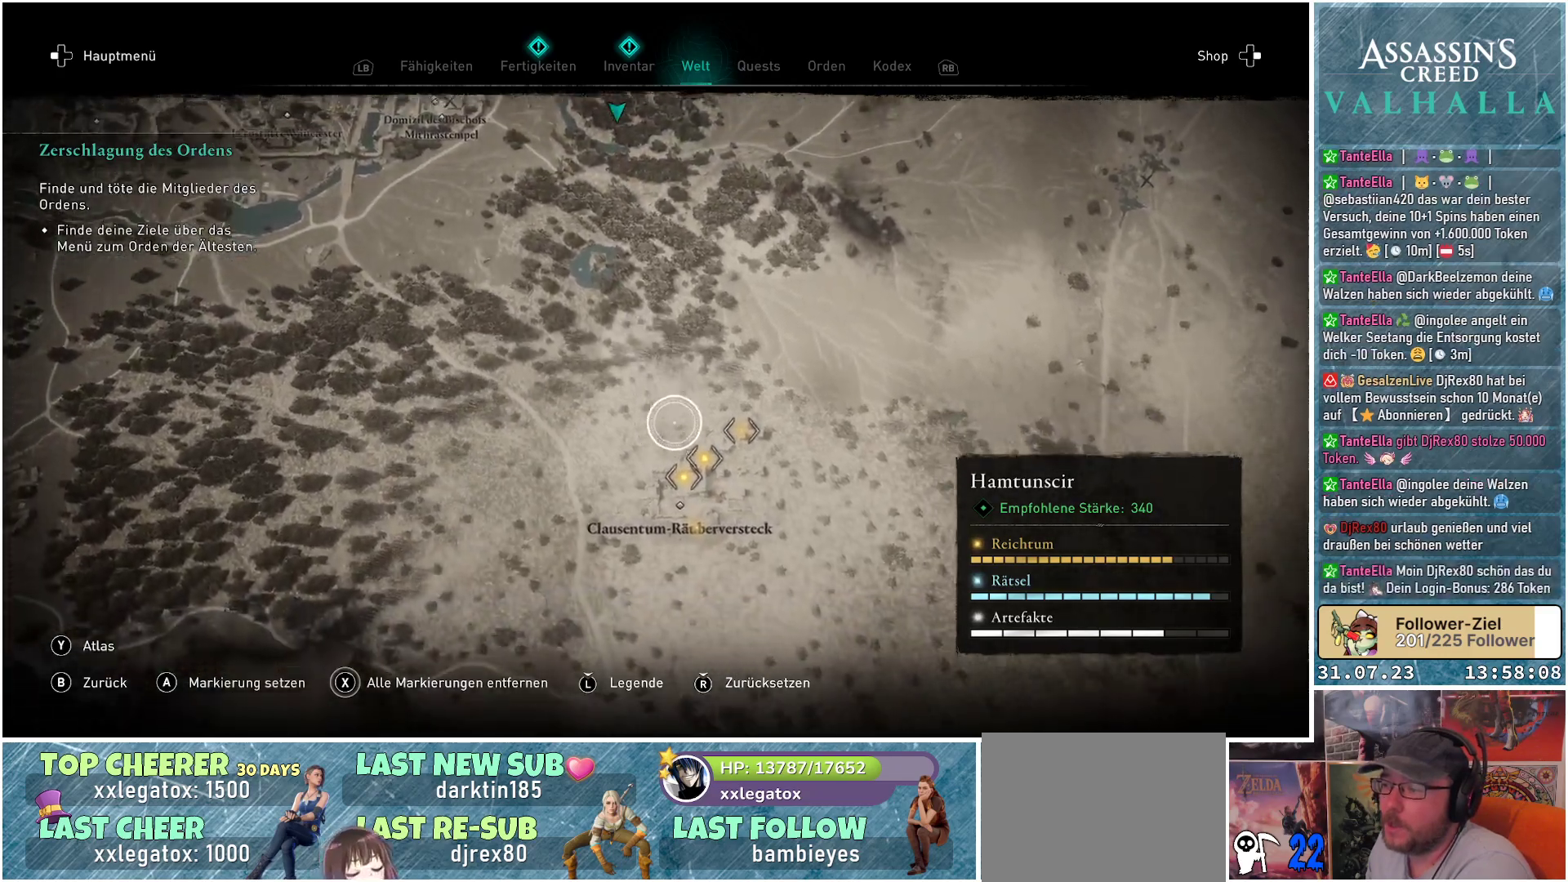
{"buttons": [], "left_stick": "left", "right_stick": "center", "events": [[167, "left_stick", "center"], [400, "left_stick", "left"]]}
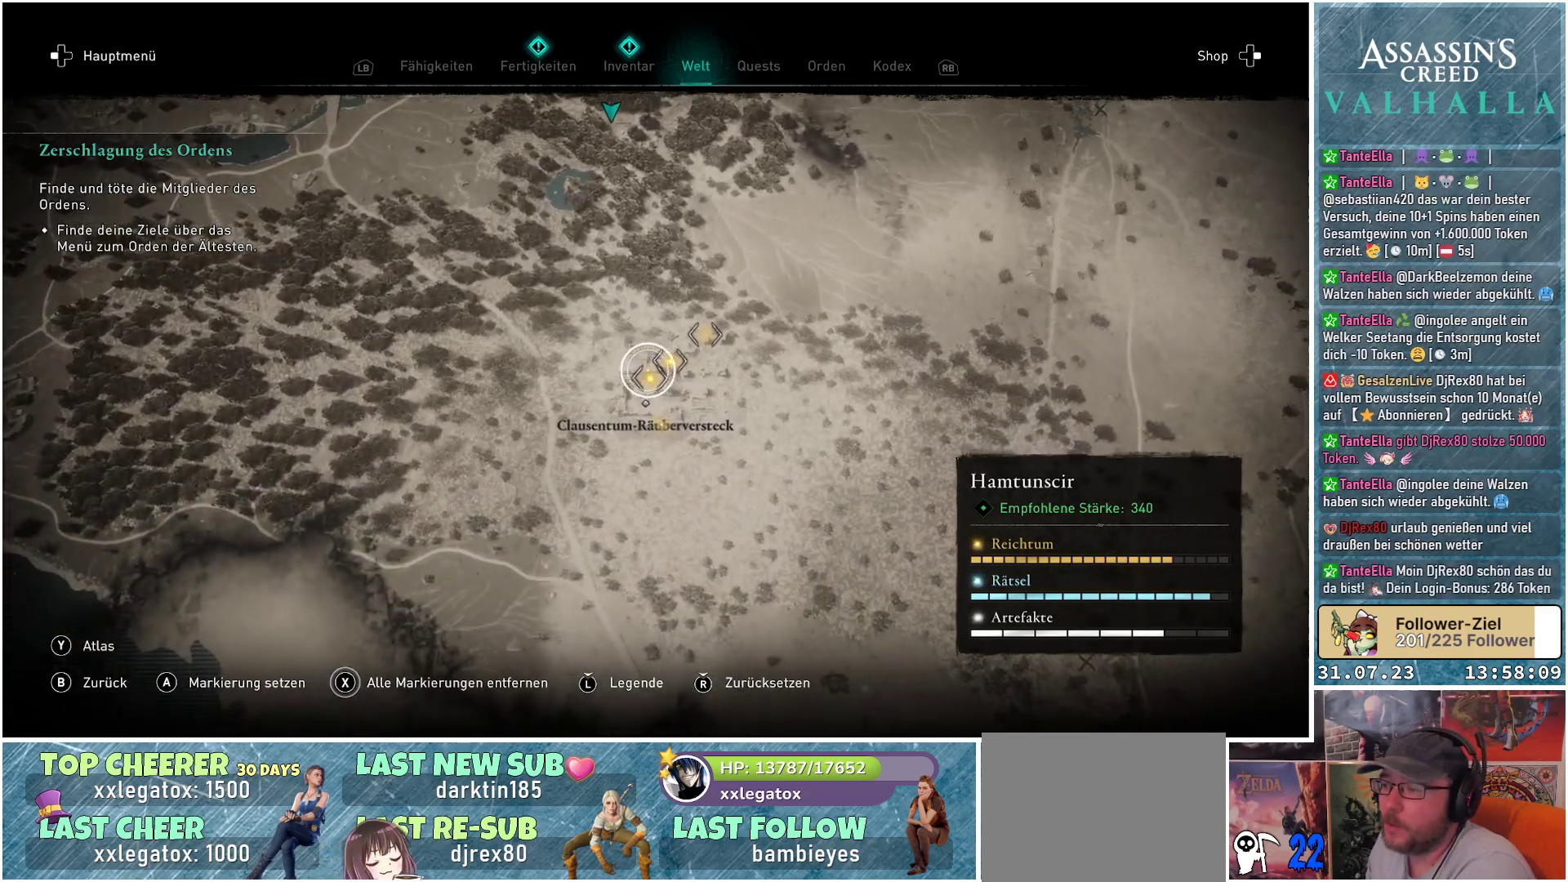
{"buttons": [], "left_stick": "down", "right_stick": "center", "events": [[33, "left_stick", "center"], [217, "A", "down"], [283, "left_stick", "down-right"], [317, "A", "up"], [467, "left_stick", "down"]]}
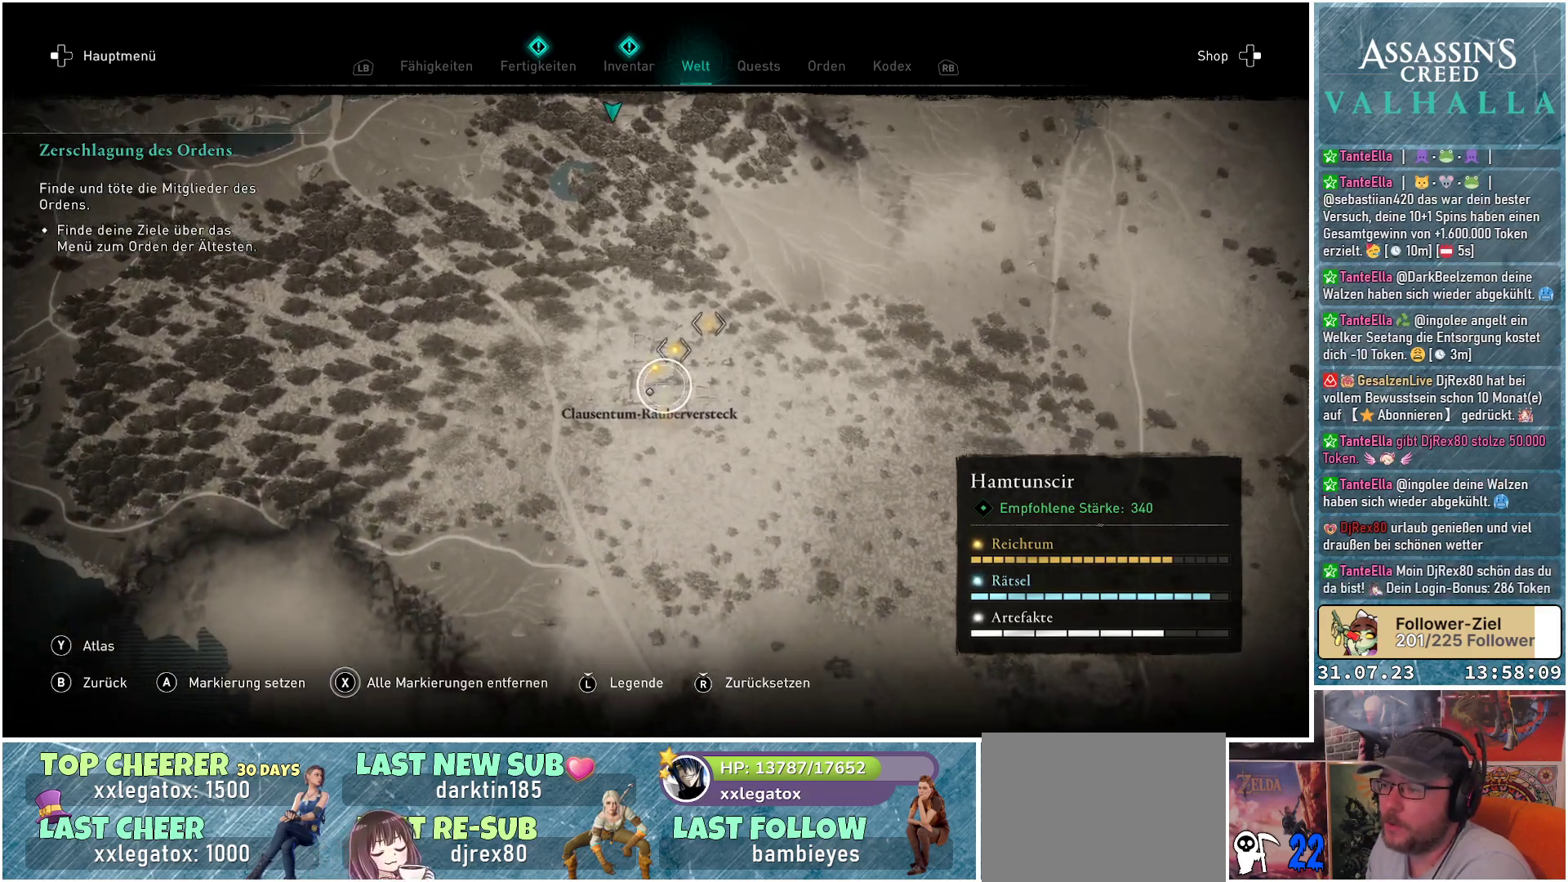
{"buttons": [], "left_stick": "center", "right_stick": "center", "events": [[83, "left_stick", "center"], [200, "left_stick", "down"], [417, "left_stick", "center"]]}
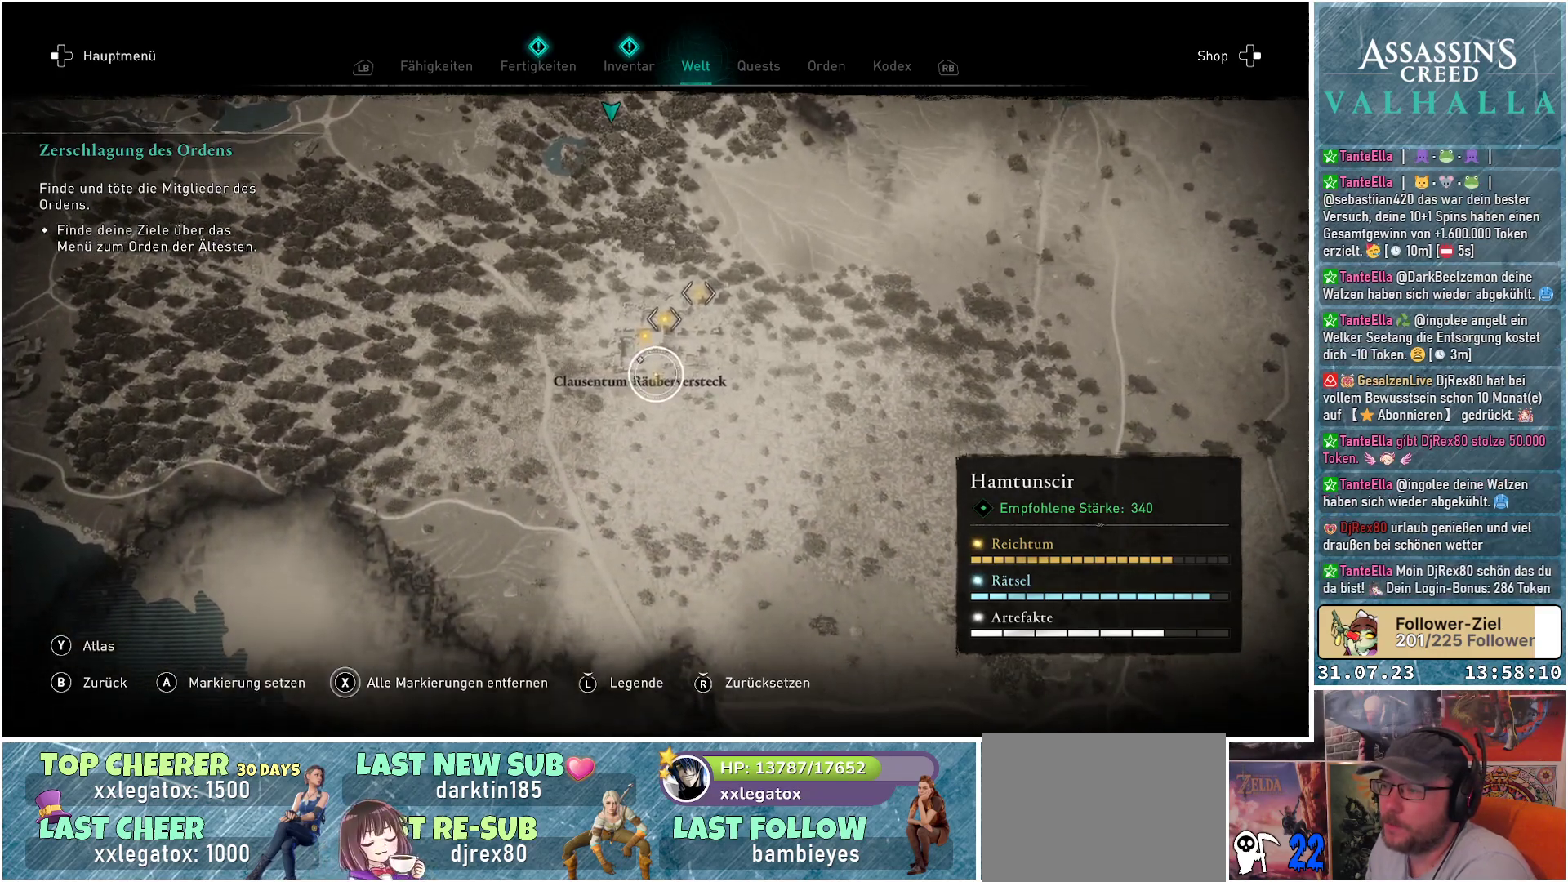
{"buttons": [], "left_stick": "down", "right_stick": "center", "events": [[217, "A", "down"], [350, "A", "up"], [400, "left_stick", "down"]]}
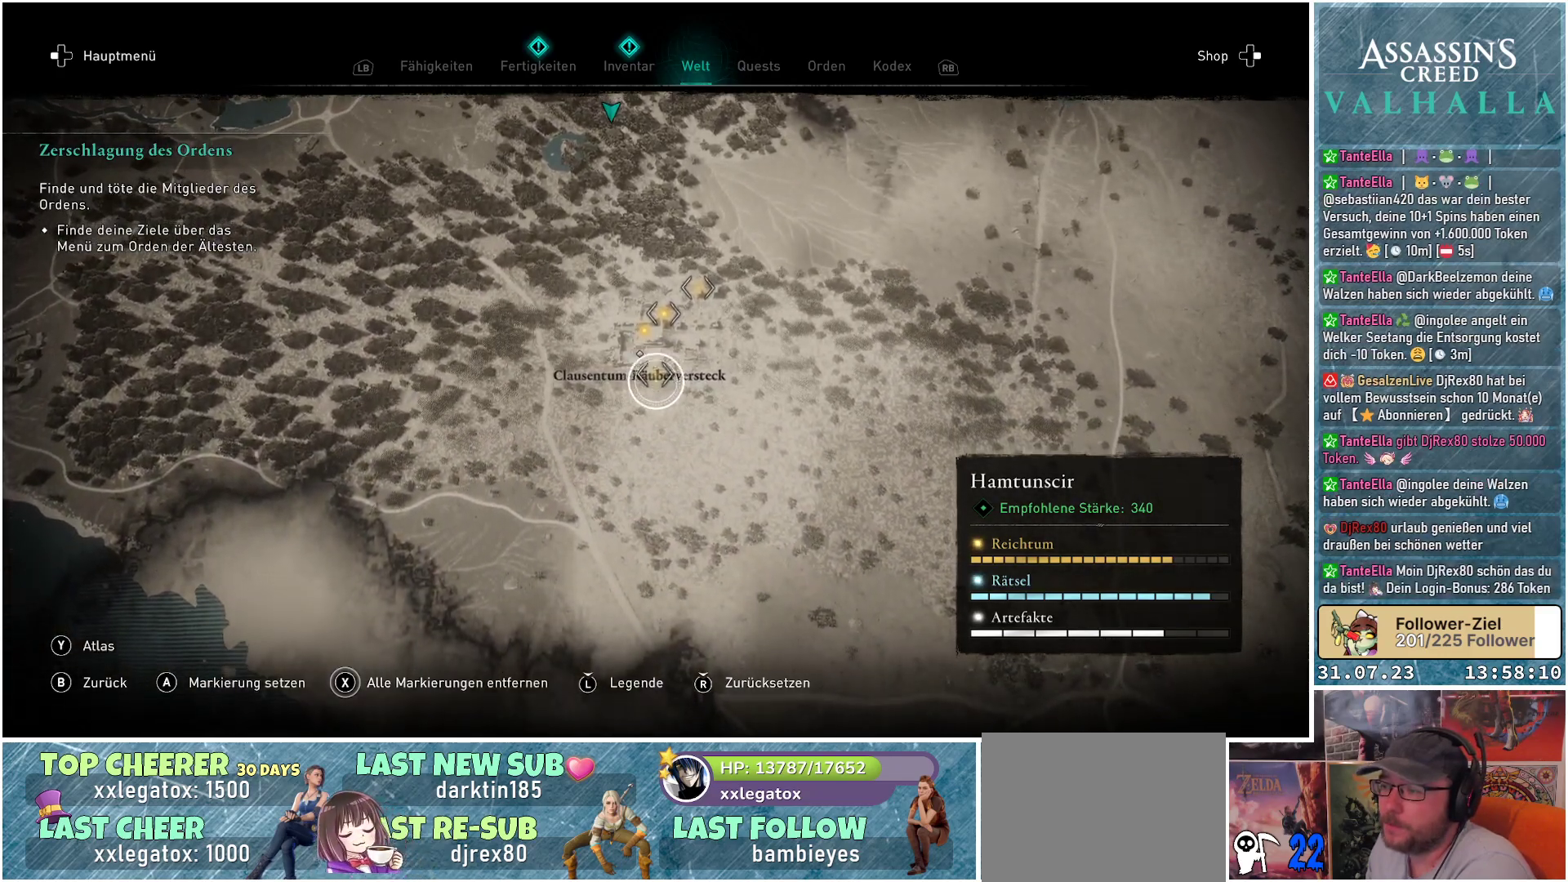
{"buttons": [], "left_stick": "down-left", "right_stick": "center", "events": [[83, "left_stick", "down-left"], [233, "right_stick", "down"], [500, "right_stick", "center"]]}
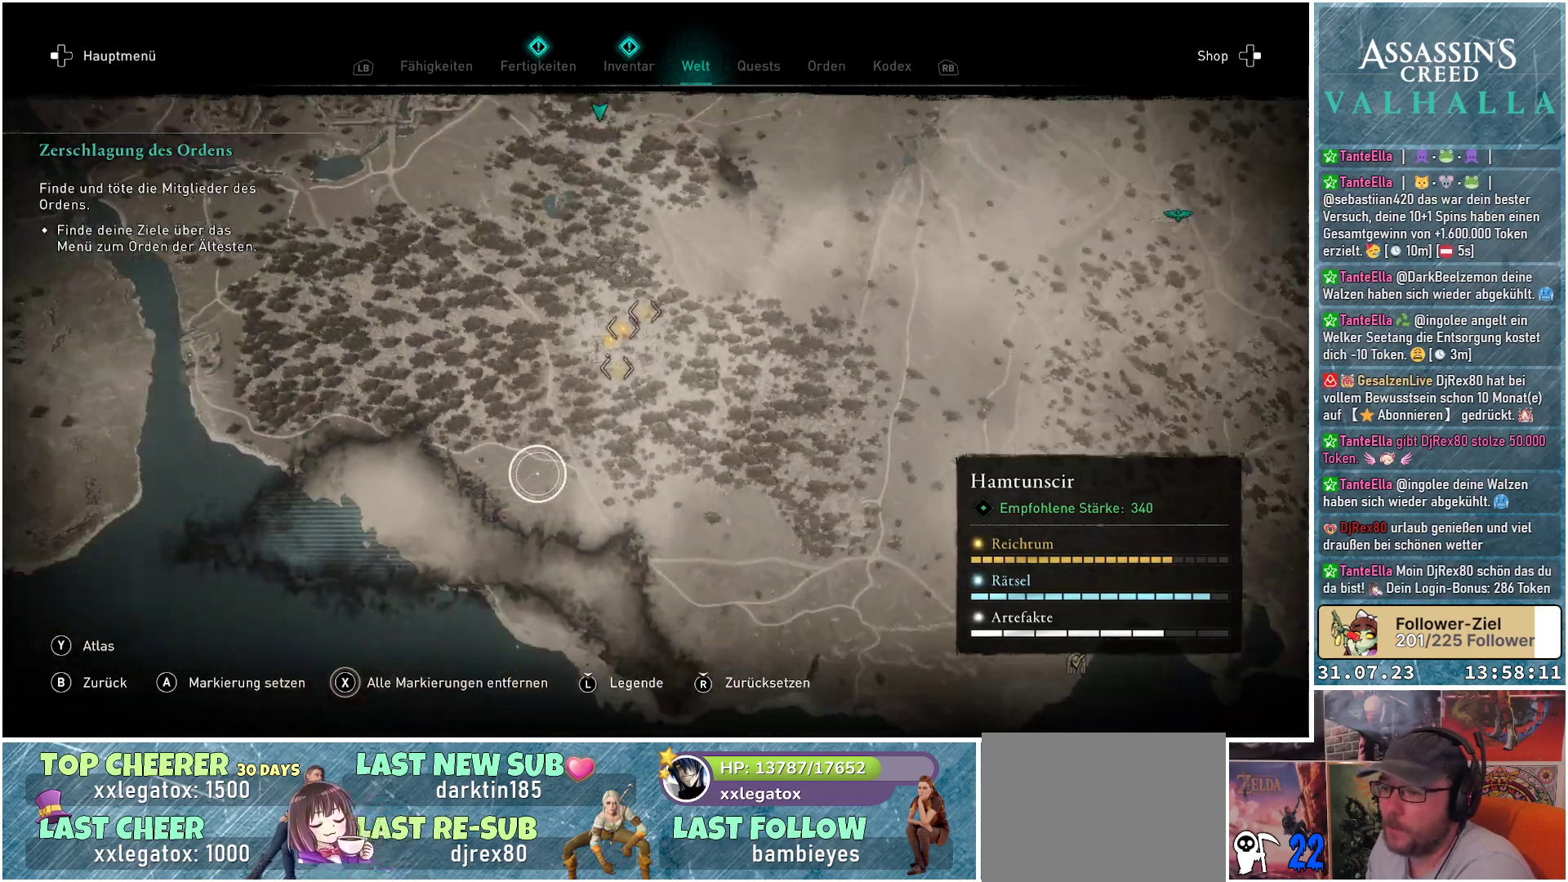
{"buttons": [], "left_stick": "down-left", "right_stick": "center", "events": []}
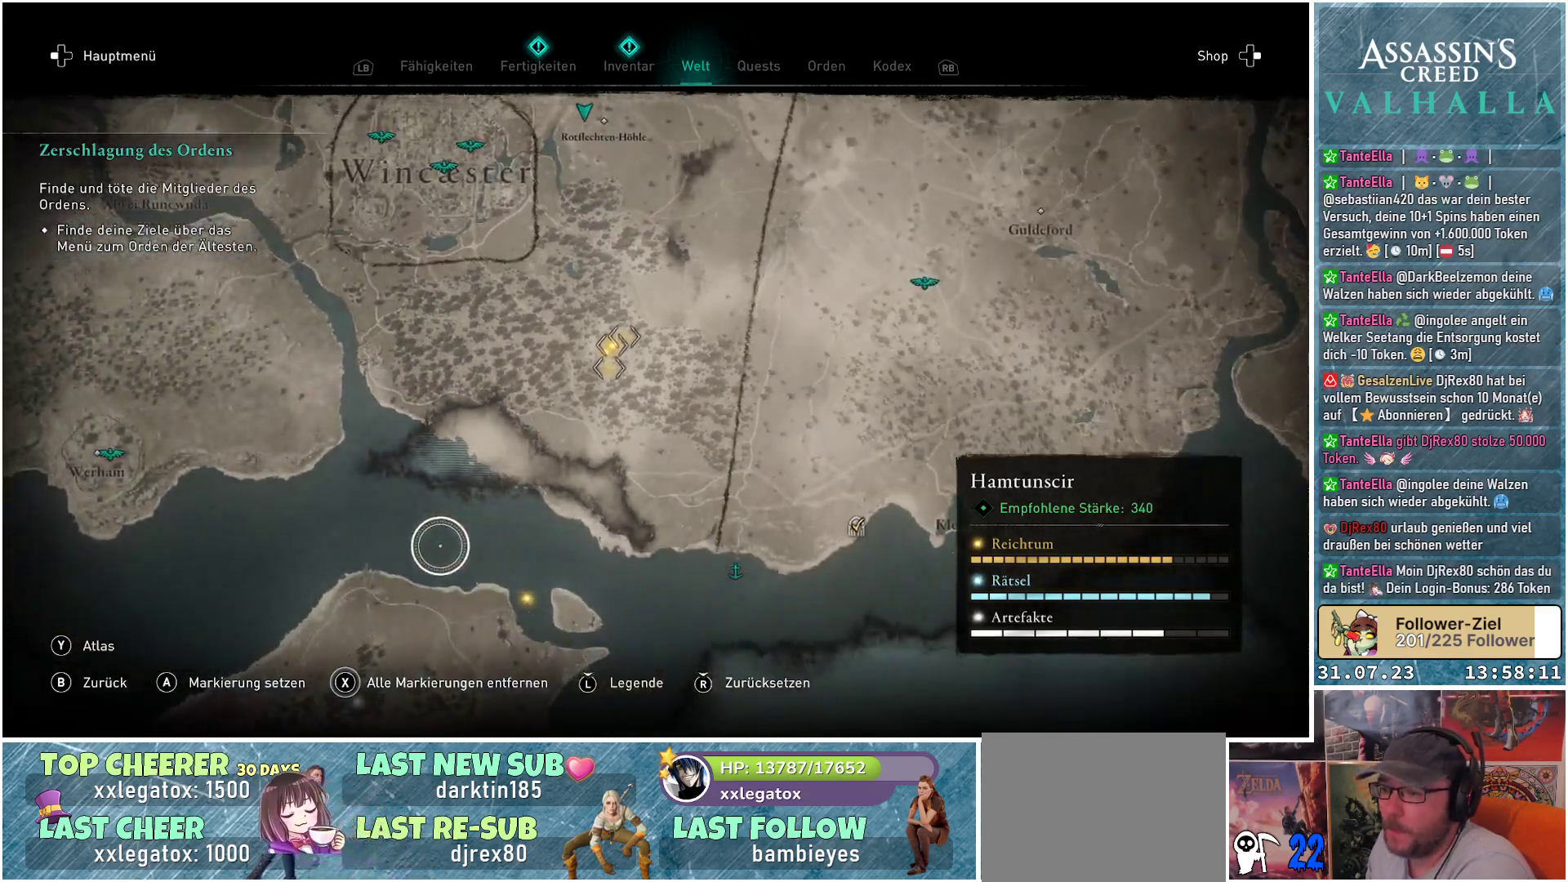
{"buttons": [], "left_stick": "center", "right_stick": "center", "events": [[150, "left_stick", "center"]]}
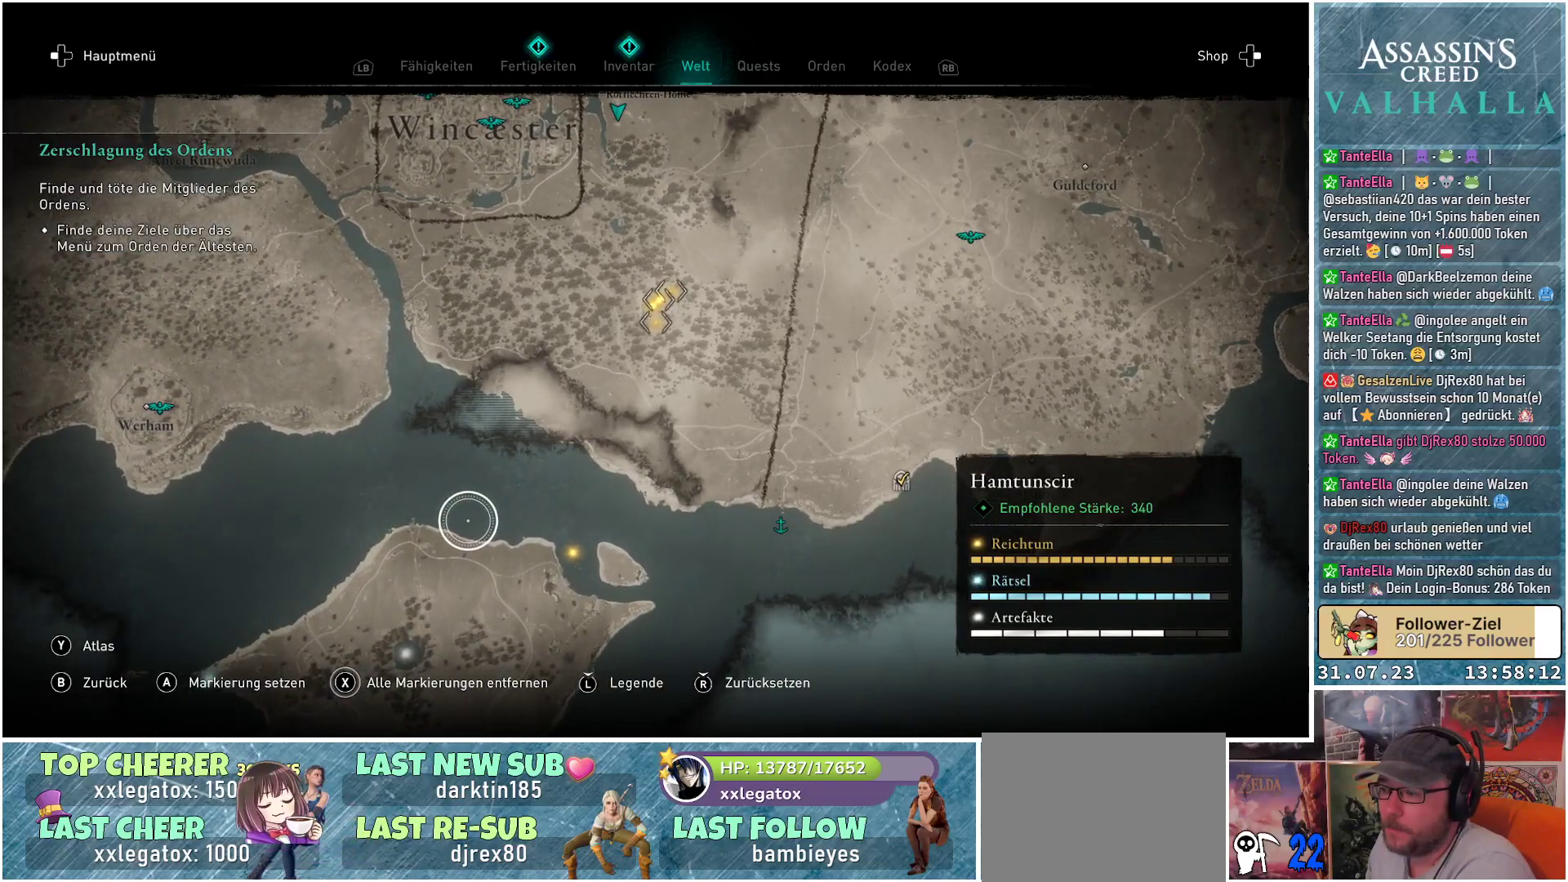
{"buttons": [], "left_stick": "right", "right_stick": "center", "events": [[267, "left_stick", "right"]]}
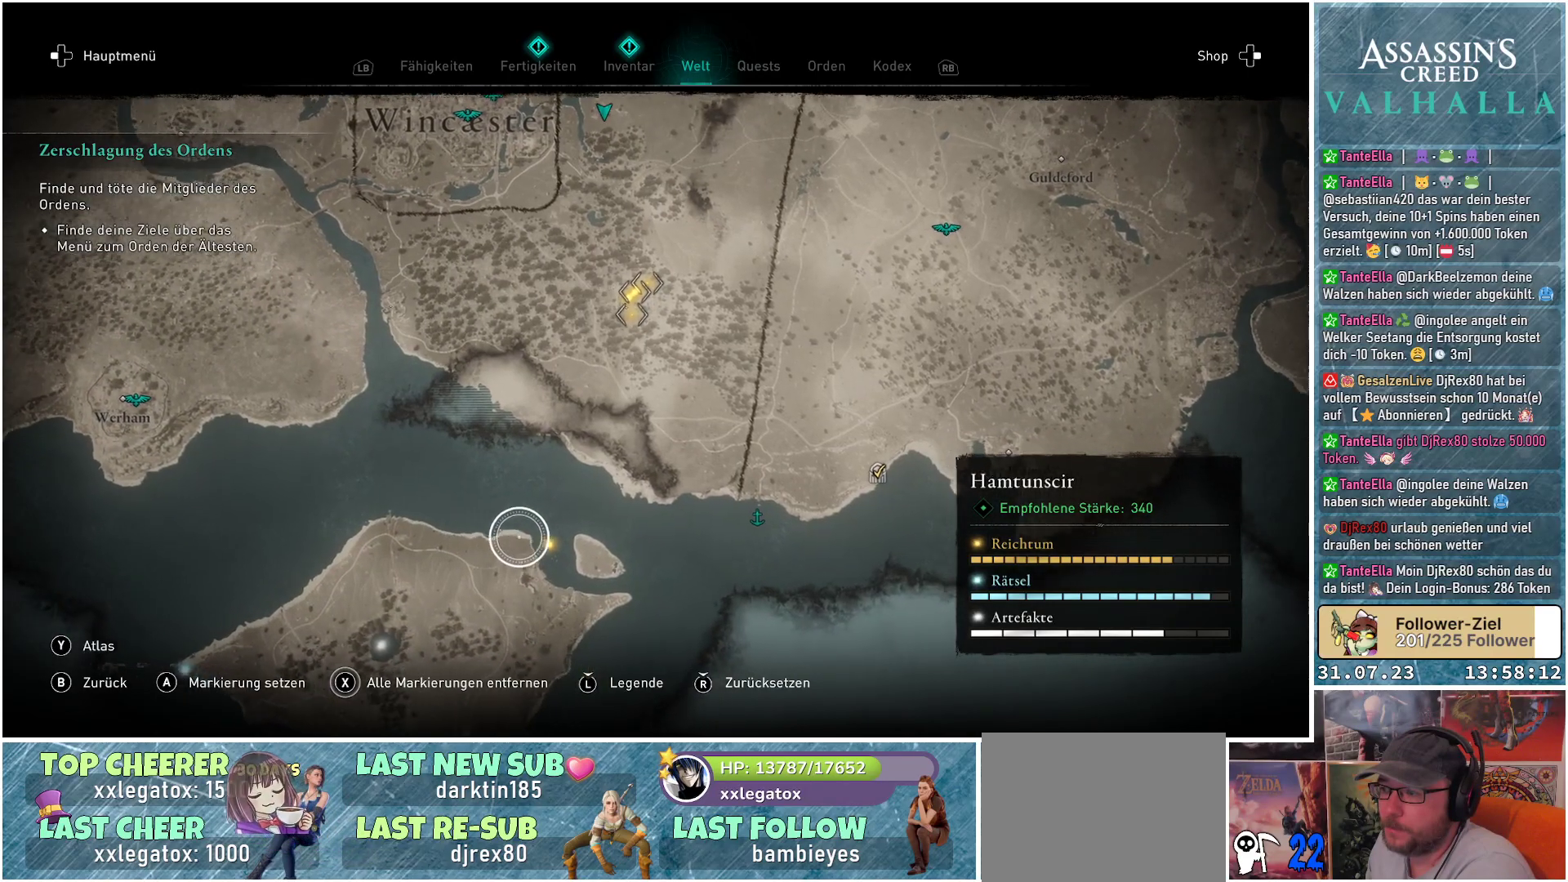
{"buttons": [], "left_stick": "right", "right_stick": "center", "events": []}
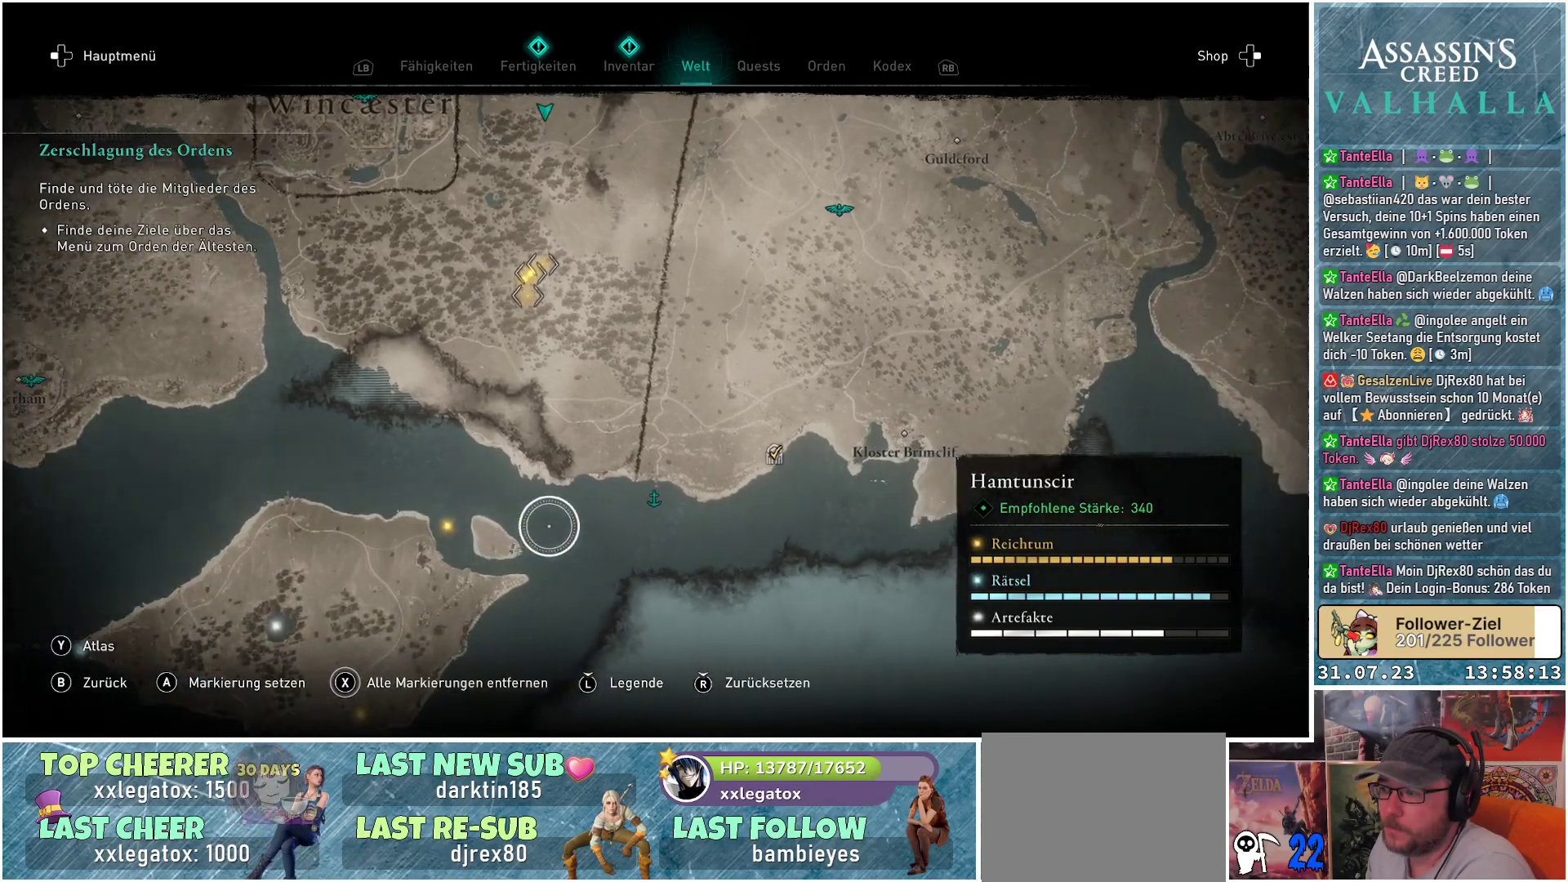
{"buttons": [], "left_stick": "center", "right_stick": "center", "events": [[317, "left_stick", "center"]]}
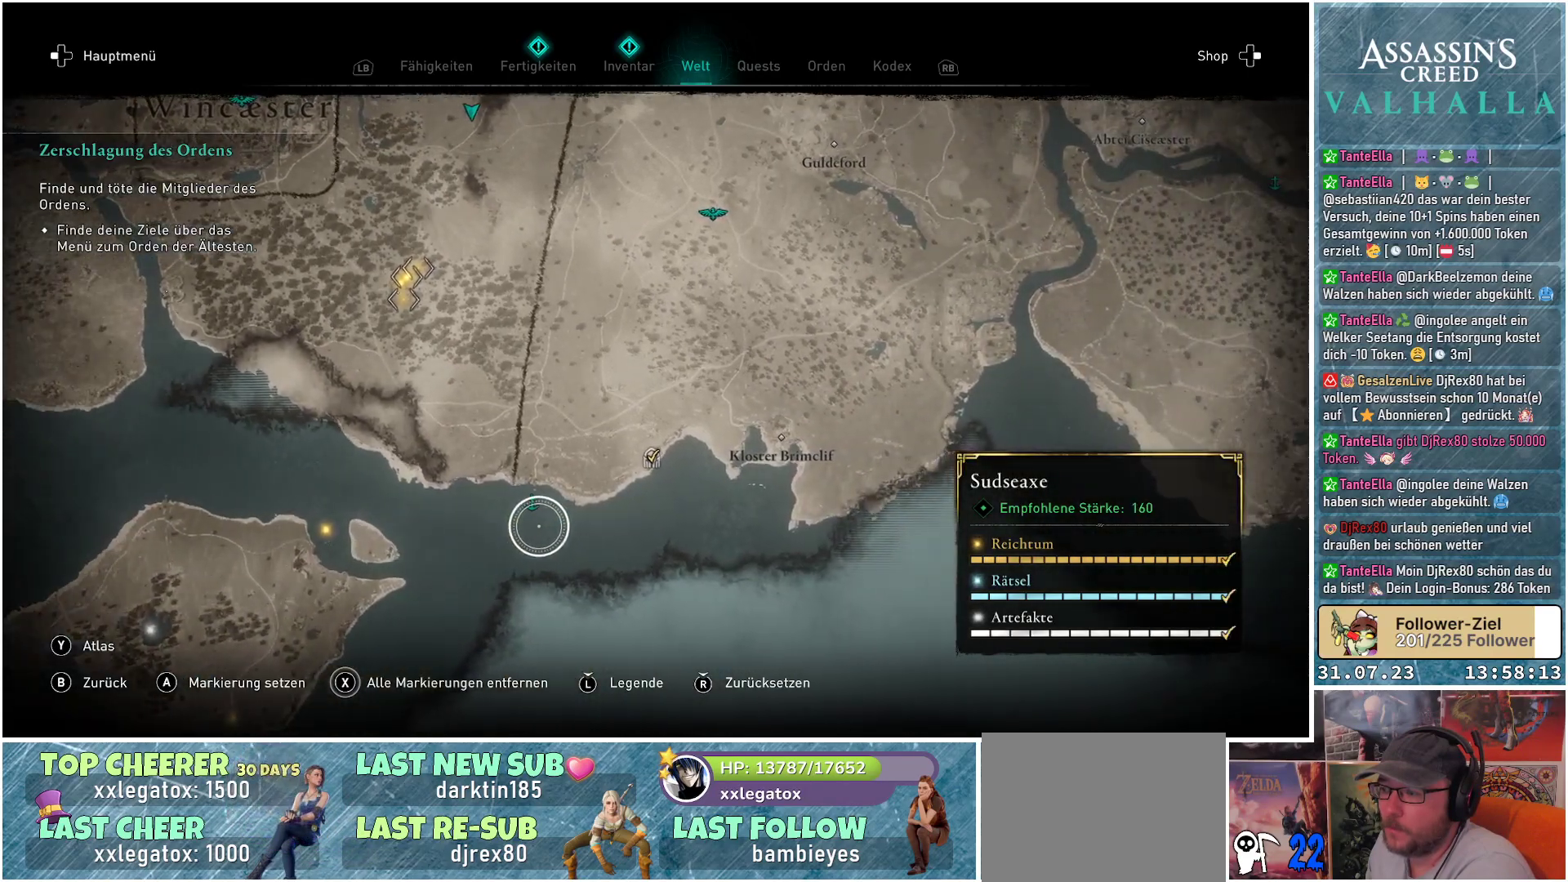
{"buttons": [], "left_stick": "right", "right_stick": "center", "events": [[33, "left_stick", "up-left"], [217, "left_stick", "center"], [500, "left_stick", "right"]]}
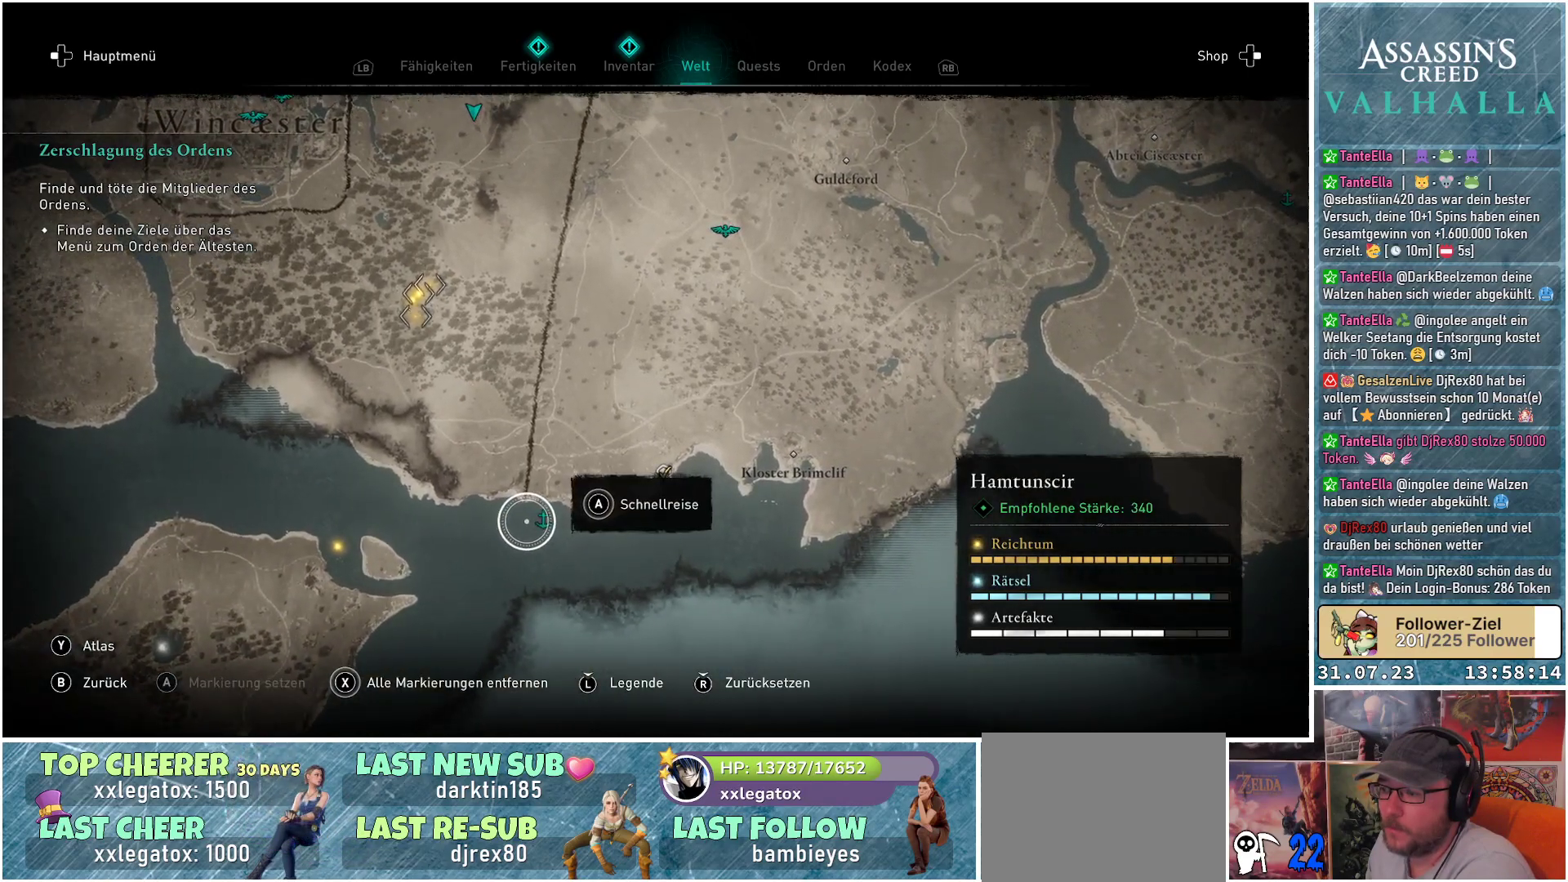
{"buttons": ["A"], "left_stick": "center", "right_stick": "center", "events": [[83, "left_stick", "center"], [183, "A", "down"]]}
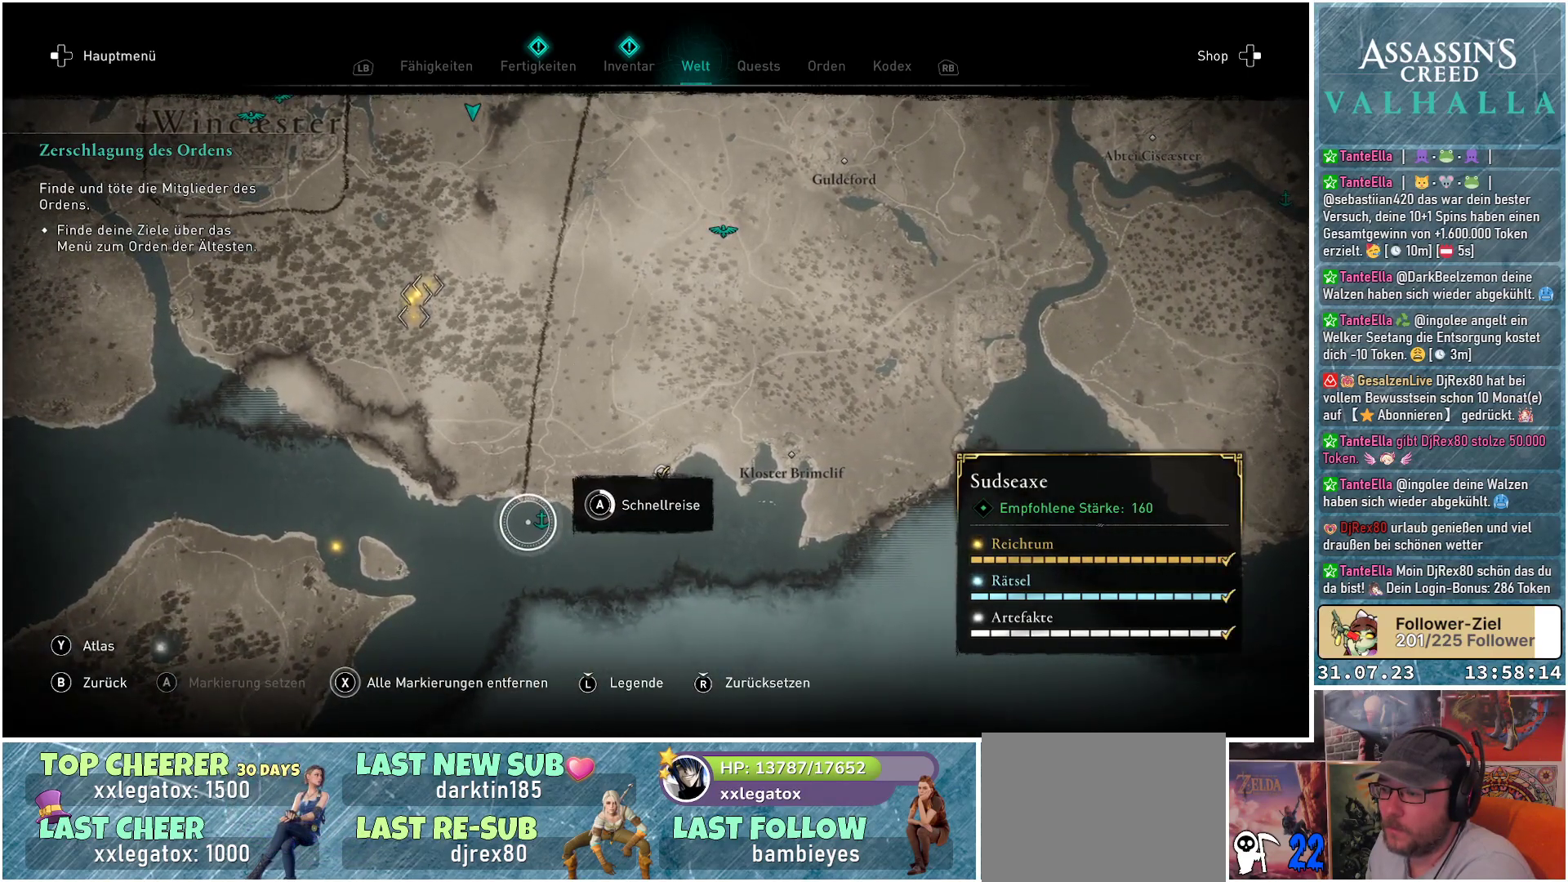
{"buttons": ["A"], "left_stick": "center", "right_stick": "center", "events": []}
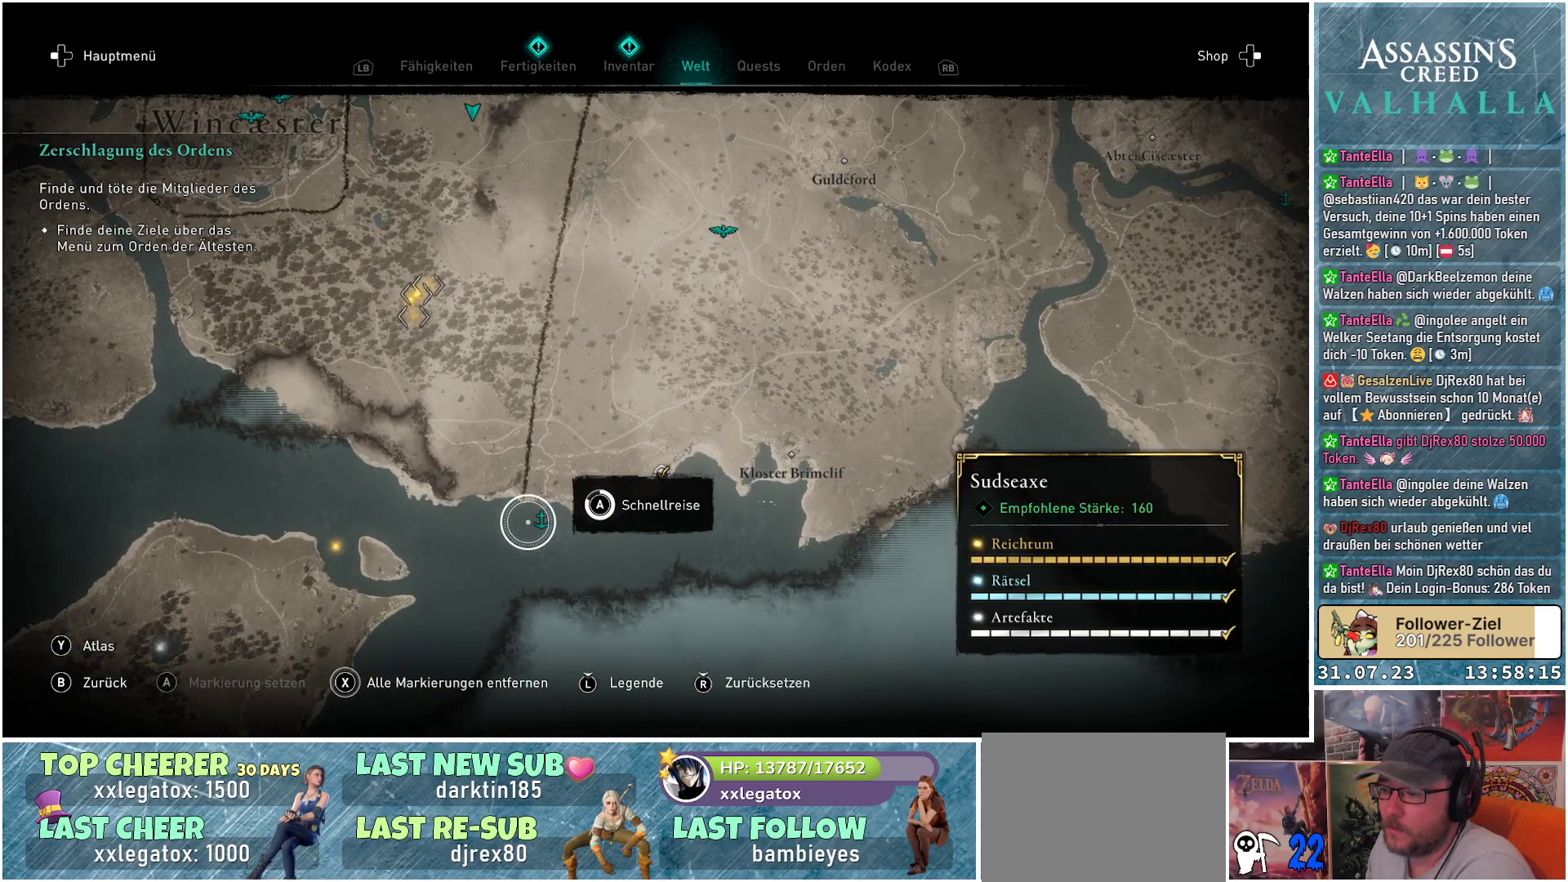
{"buttons": ["A"], "left_stick": "center", "right_stick": "center", "events": []}
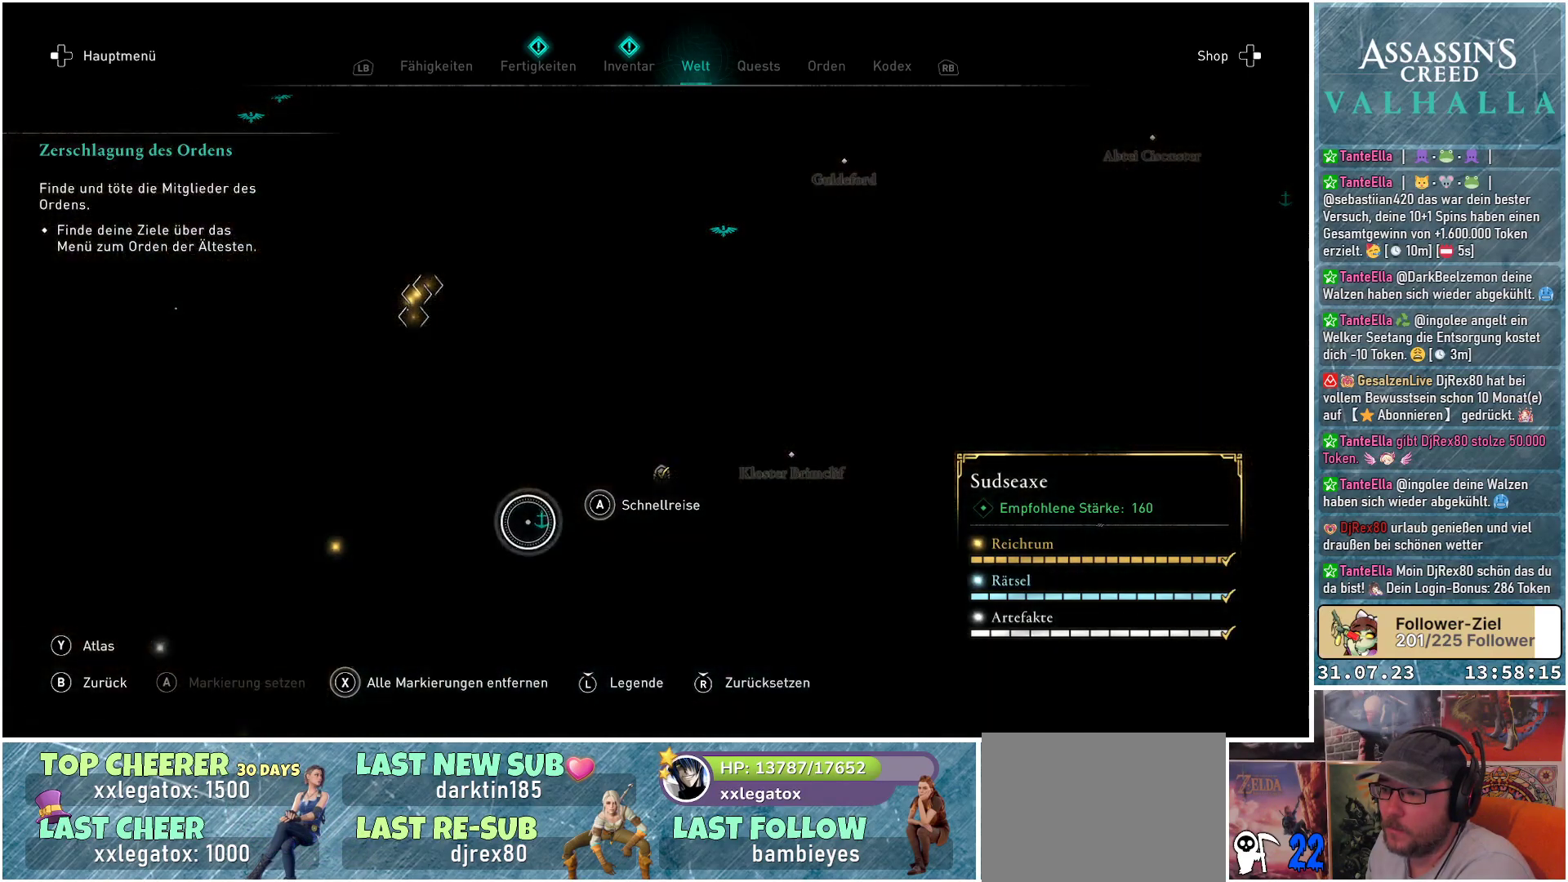
{"buttons": [], "left_stick": "center", "right_stick": "center", "events": [[67, "A", "up"]]}